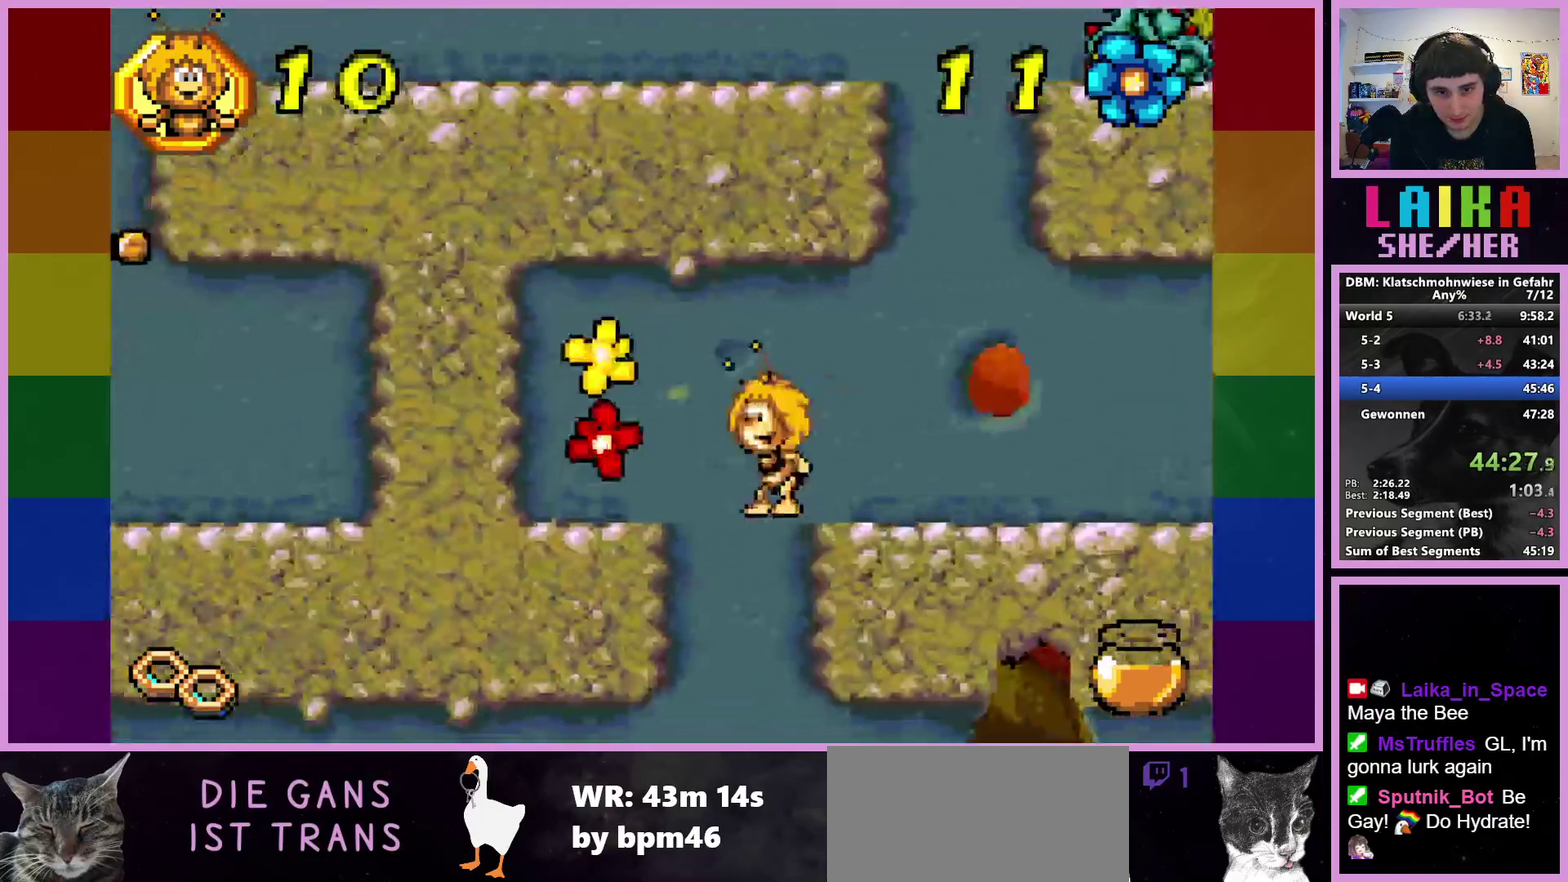
Gameplay with a controller (PlayStation layout); each line is a JSON object with the inputs held at the frame after it. "events" lists button and stick changes between this image and that frame as [ms after this image, input, new state], when the widget could be followed in between. Not read: R3 right_stick.
{"buttons": [], "left_stick": "left", "events": [[150, "left_stick", "center"], [383, "left_stick", "left"]]}
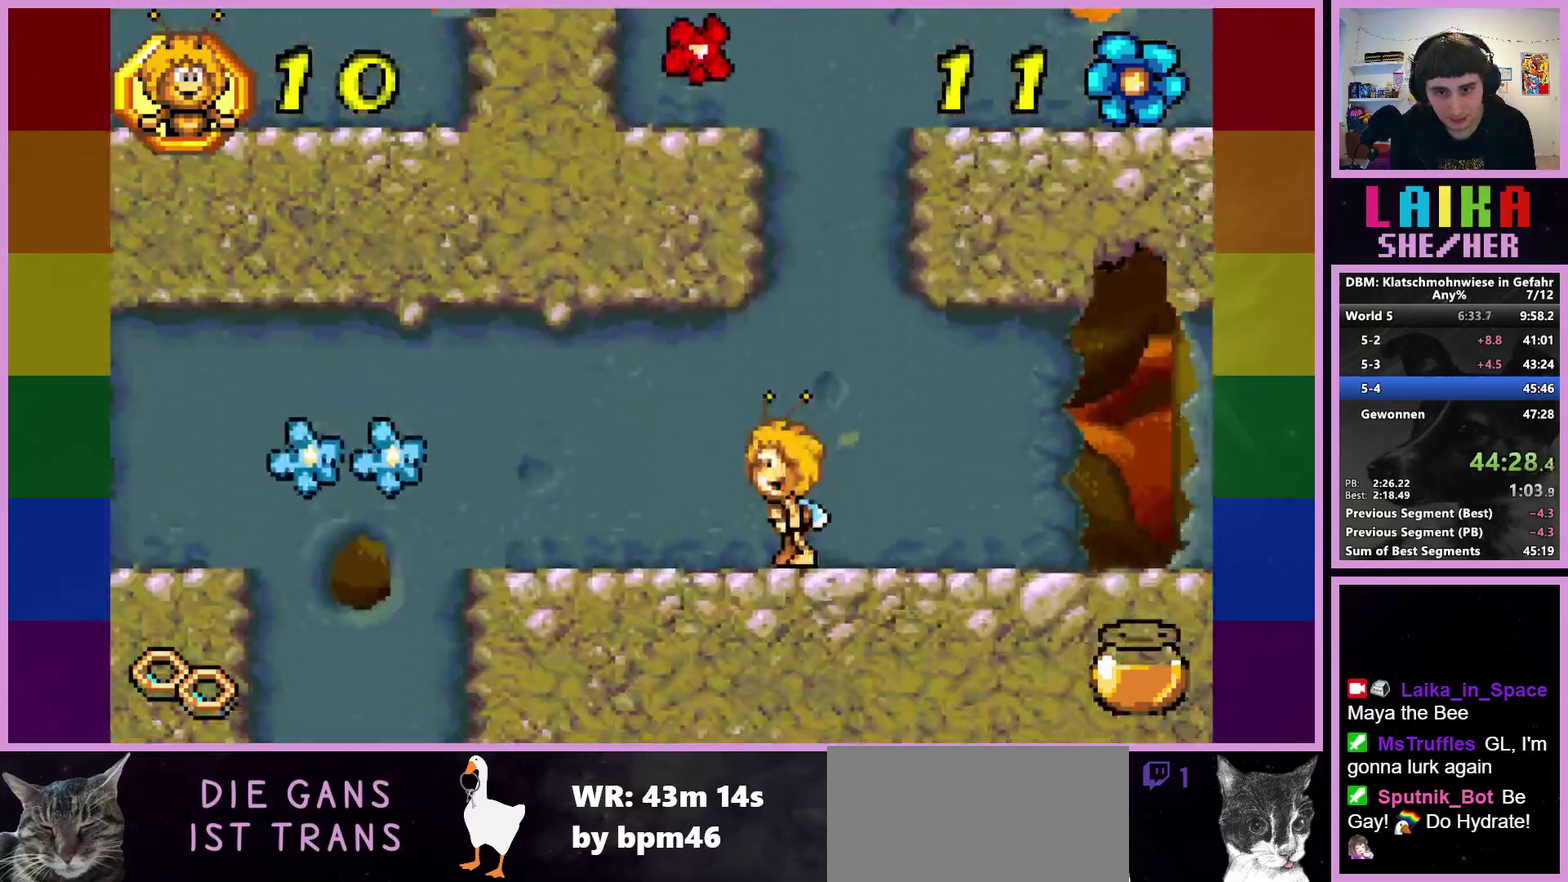
{"buttons": [], "left_stick": "left", "events": []}
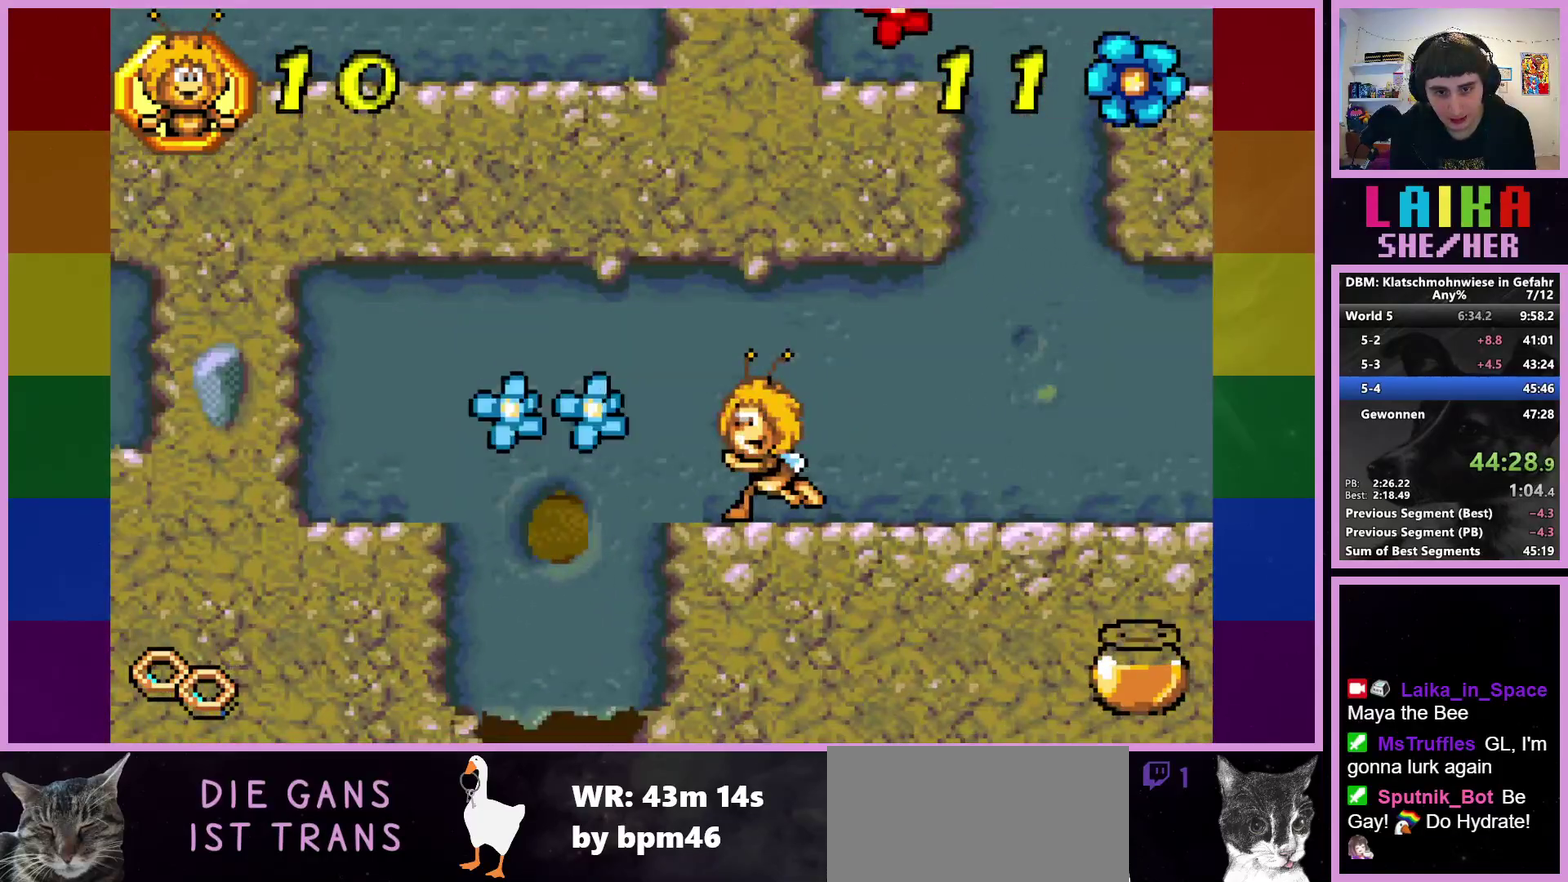
{"buttons": [], "left_stick": "center", "events": [[433, "left_stick", "center"]]}
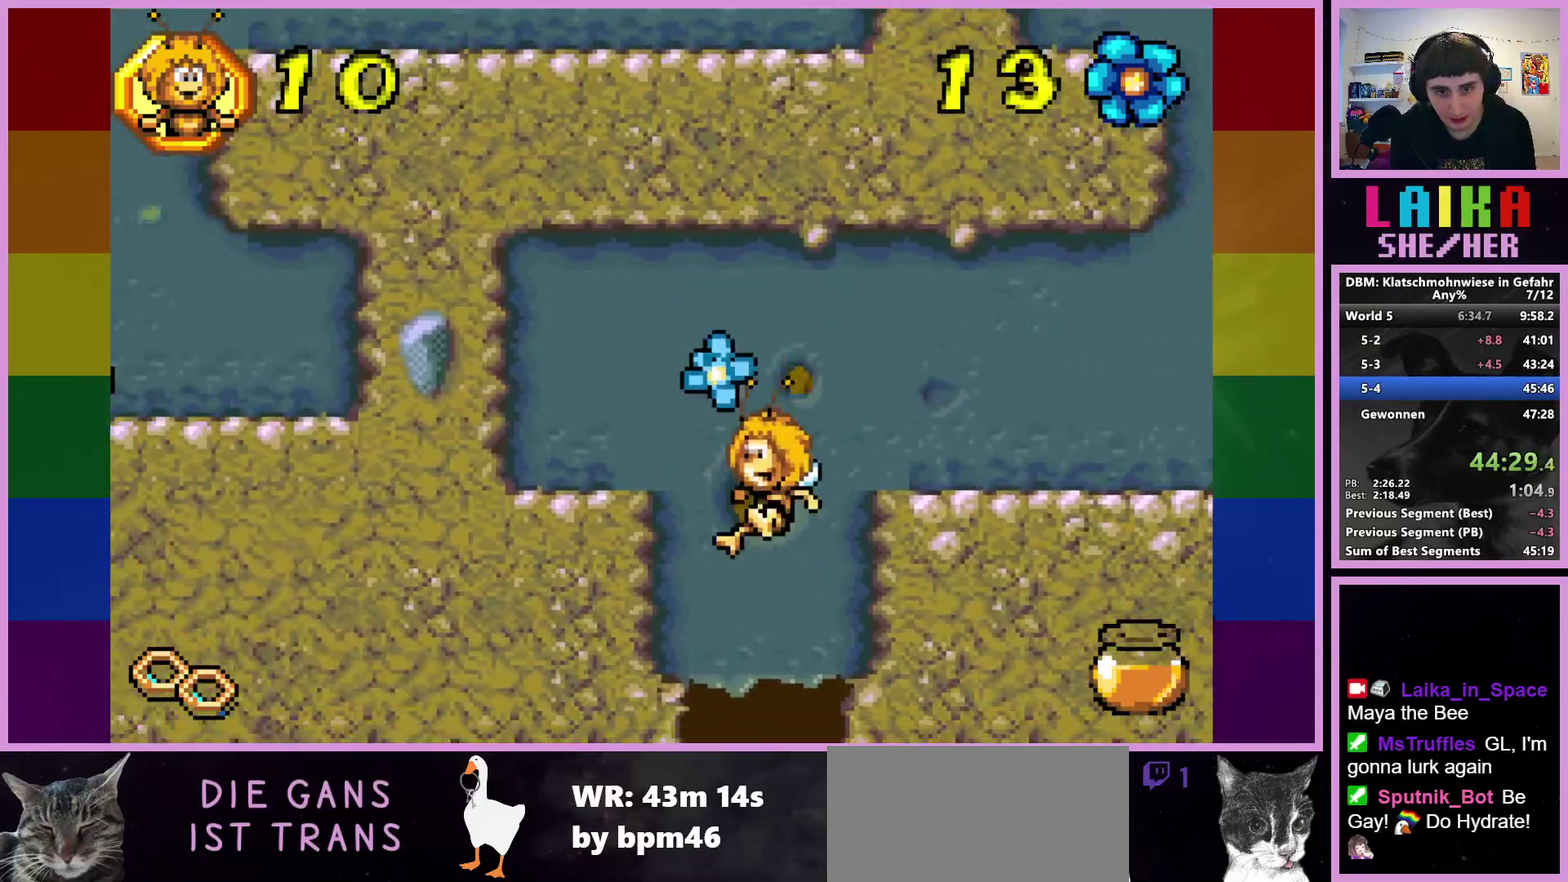
{"buttons": [], "left_stick": "left", "events": [[233, "left_stick", "left"]]}
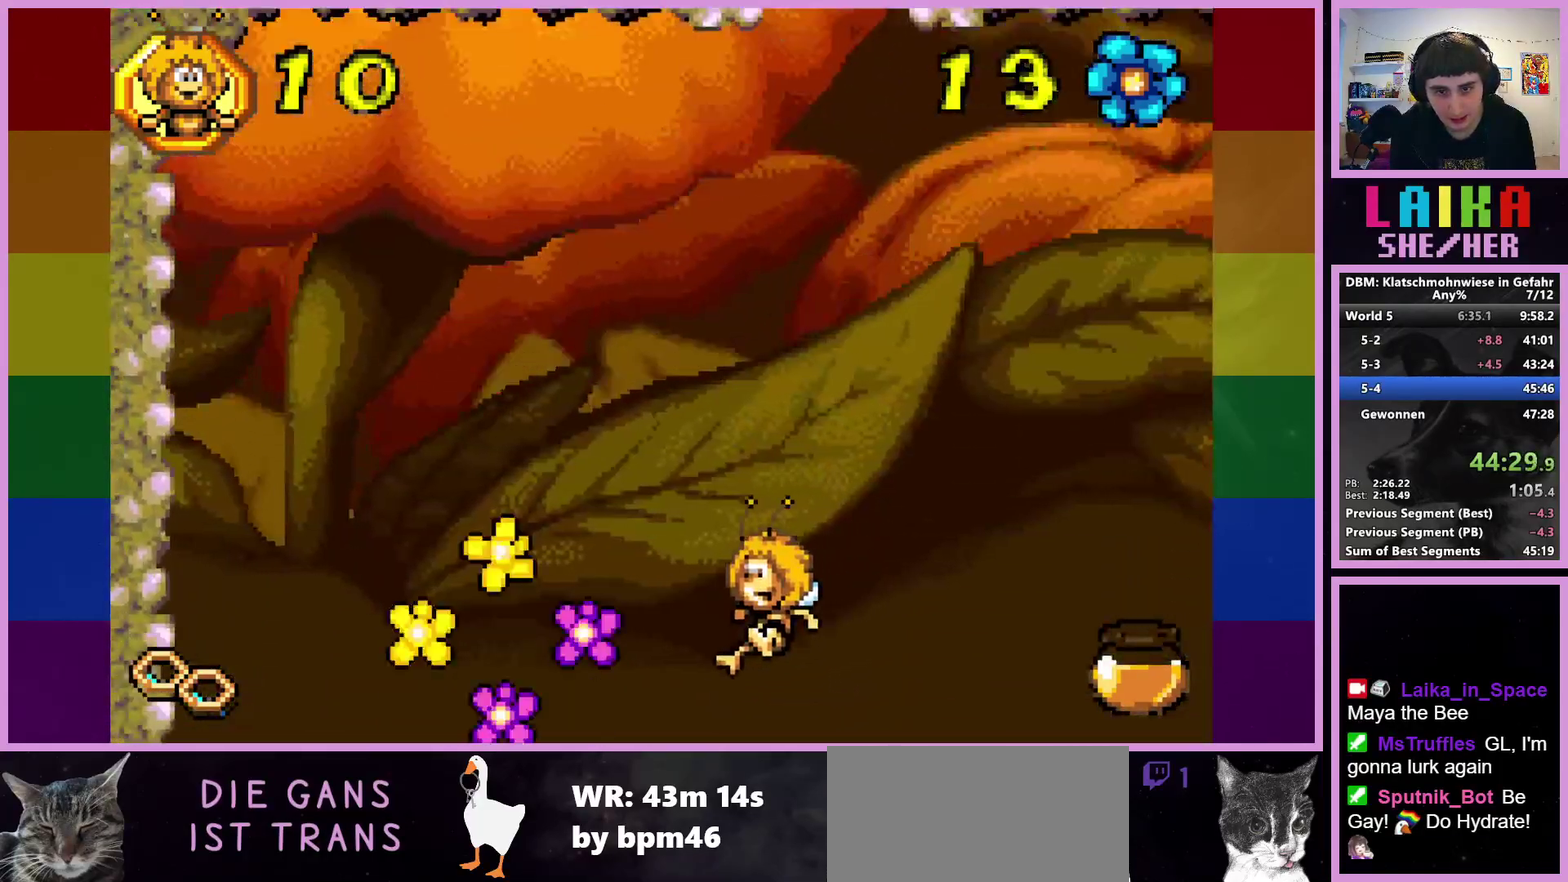
{"buttons": [], "left_stick": "left", "events": []}
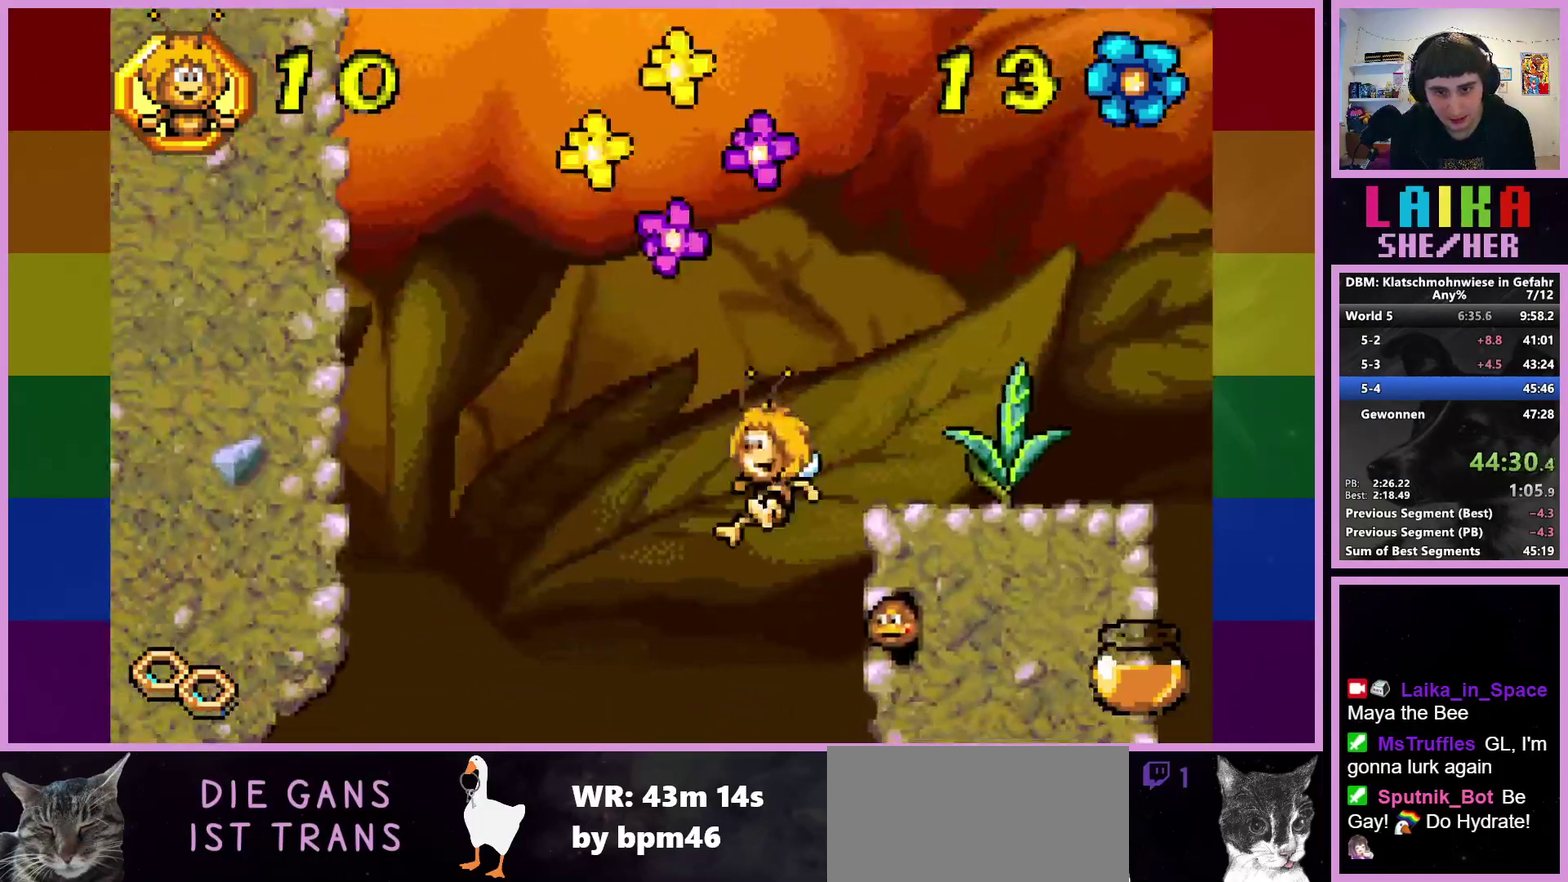
{"buttons": [], "left_stick": "right", "events": [[283, "left_stick", "center"], [433, "left_stick", "right"]]}
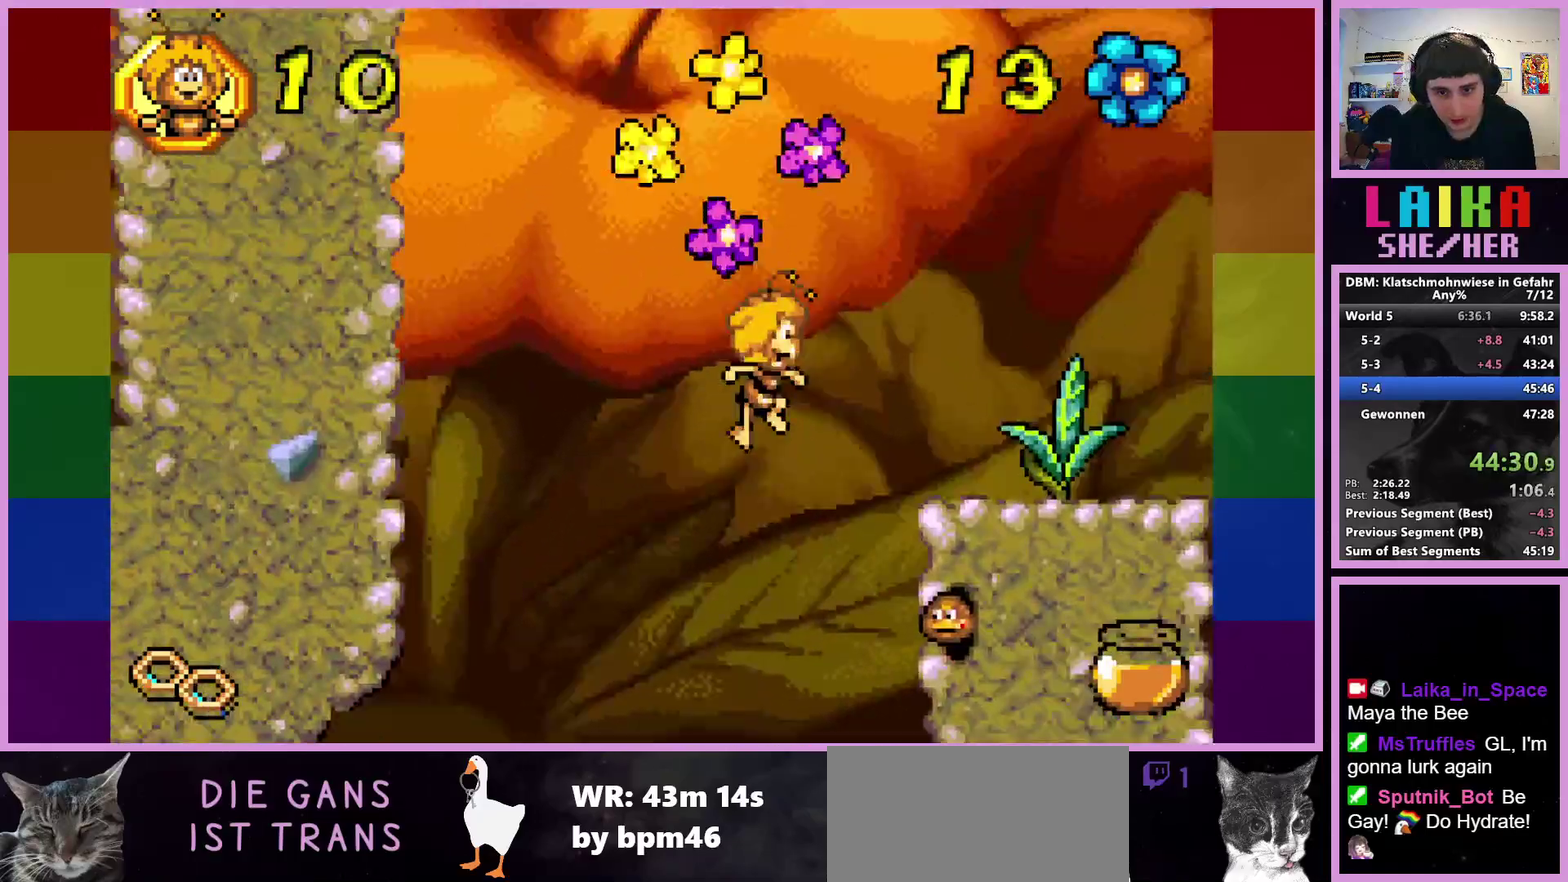
{"buttons": [], "left_stick": "left", "events": [[150, "left_stick", "left"]]}
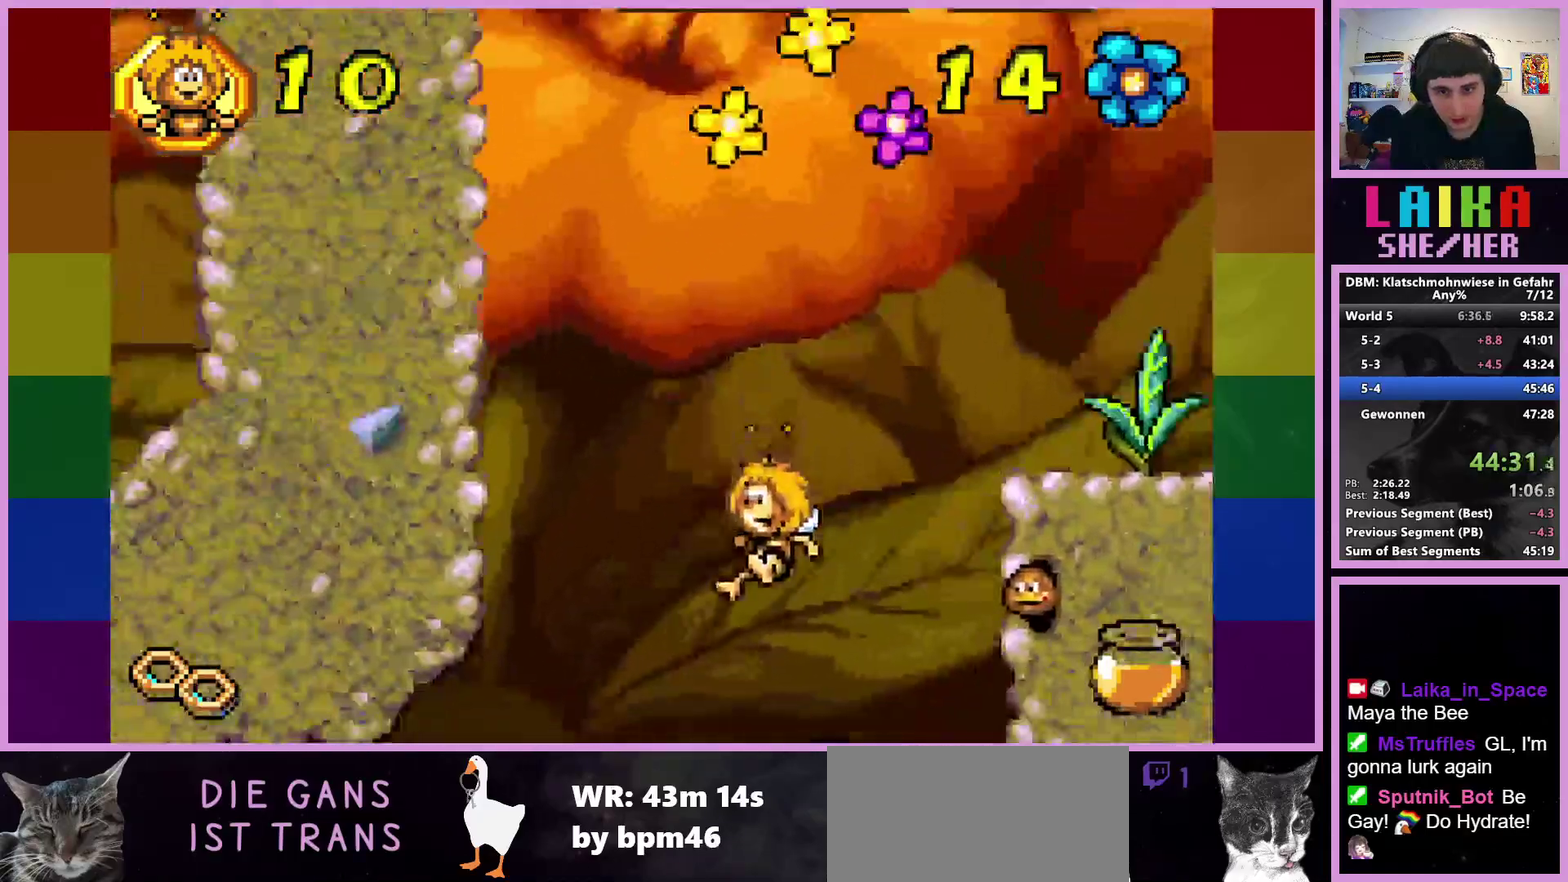
{"buttons": [], "left_stick": "left", "events": [[117, "CIRCLE", "down"], [267, "CIRCLE", "up"]]}
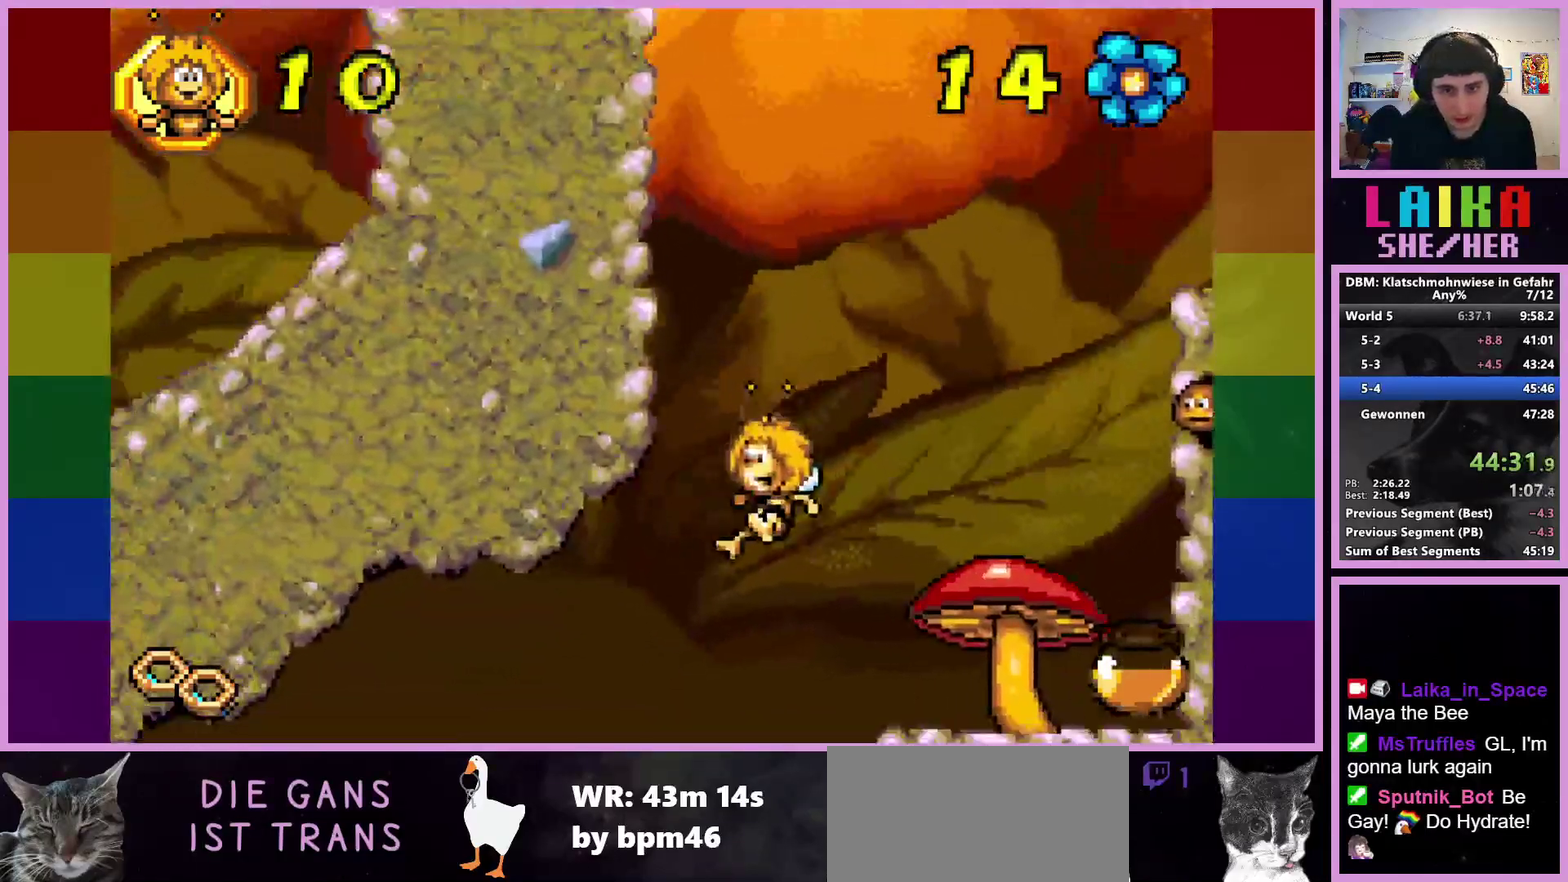
{"buttons": [], "left_stick": "right", "events": [[433, "left_stick", "center"], [483, "left_stick", "right"]]}
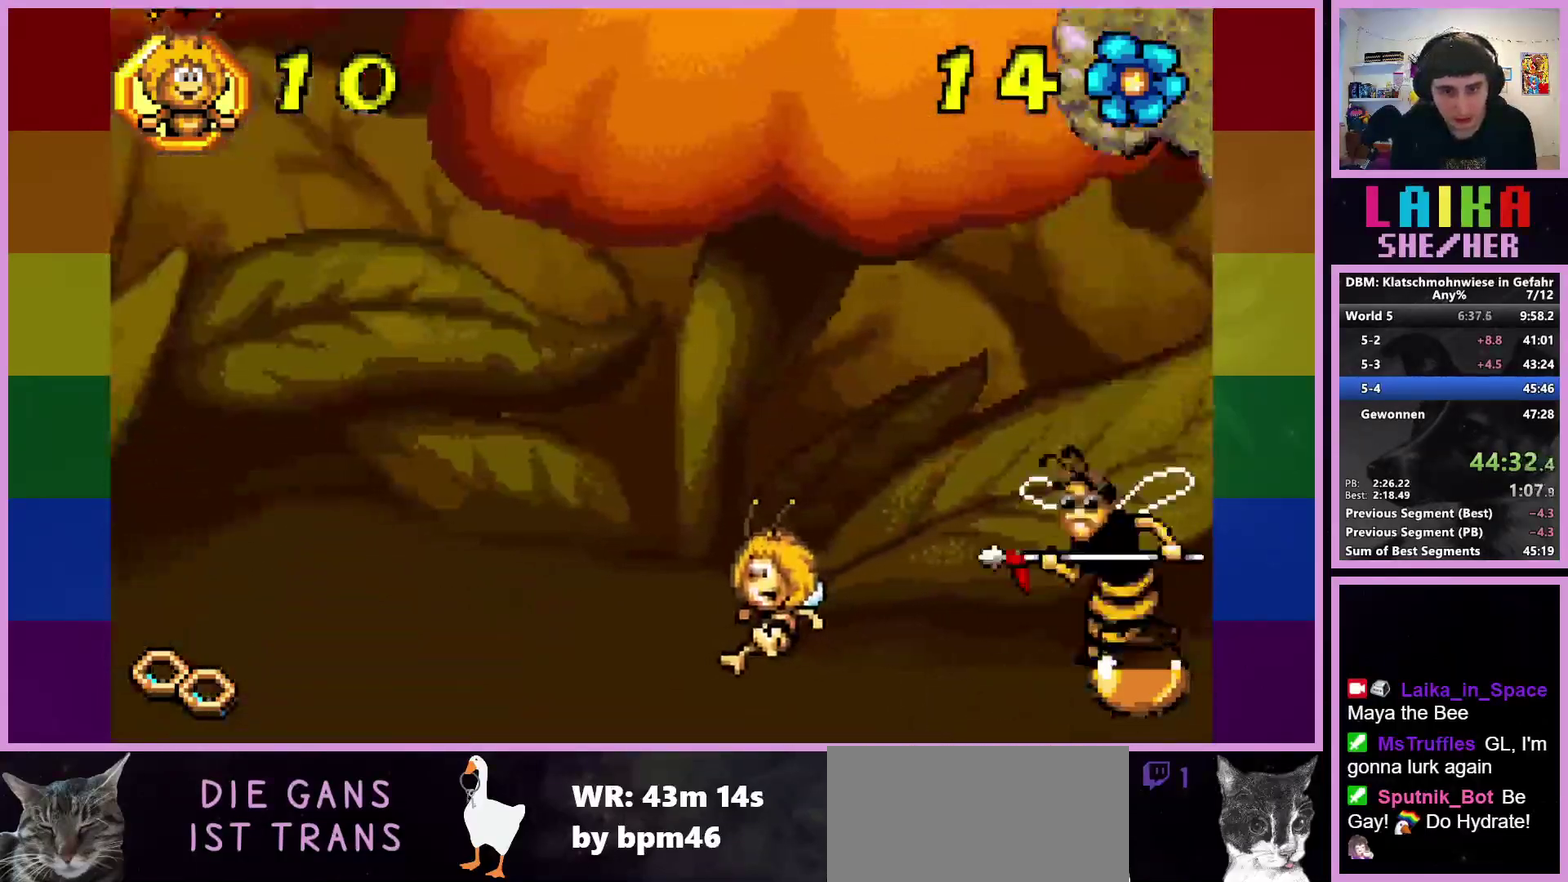
{"buttons": [], "left_stick": "right", "events": []}
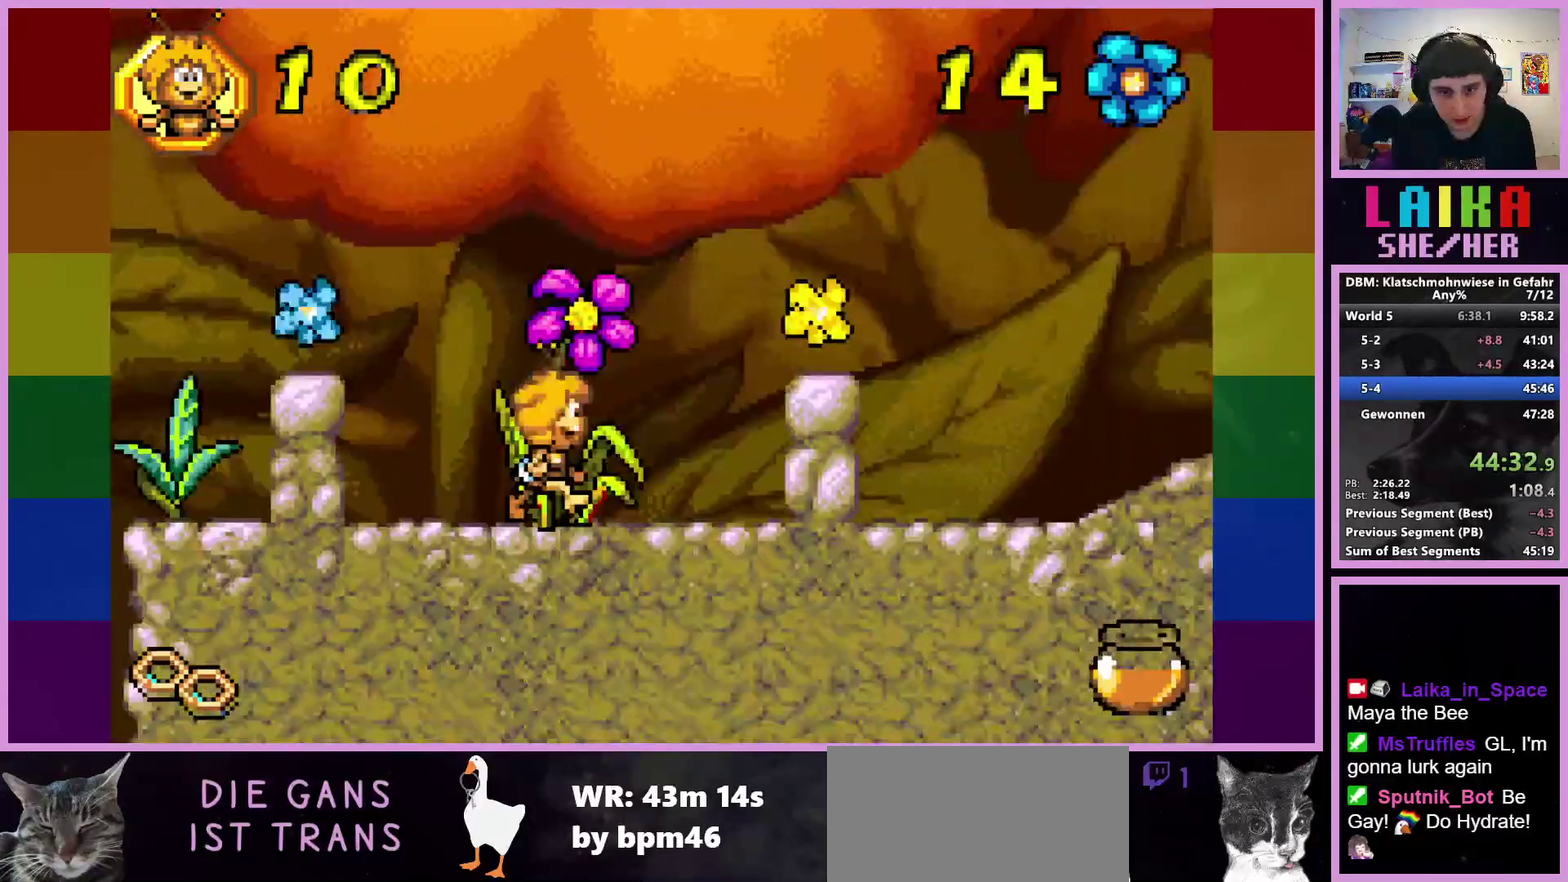
{"buttons": [], "left_stick": "right", "events": [[317, "CROSS", "down"], [483, "CROSS", "up"]]}
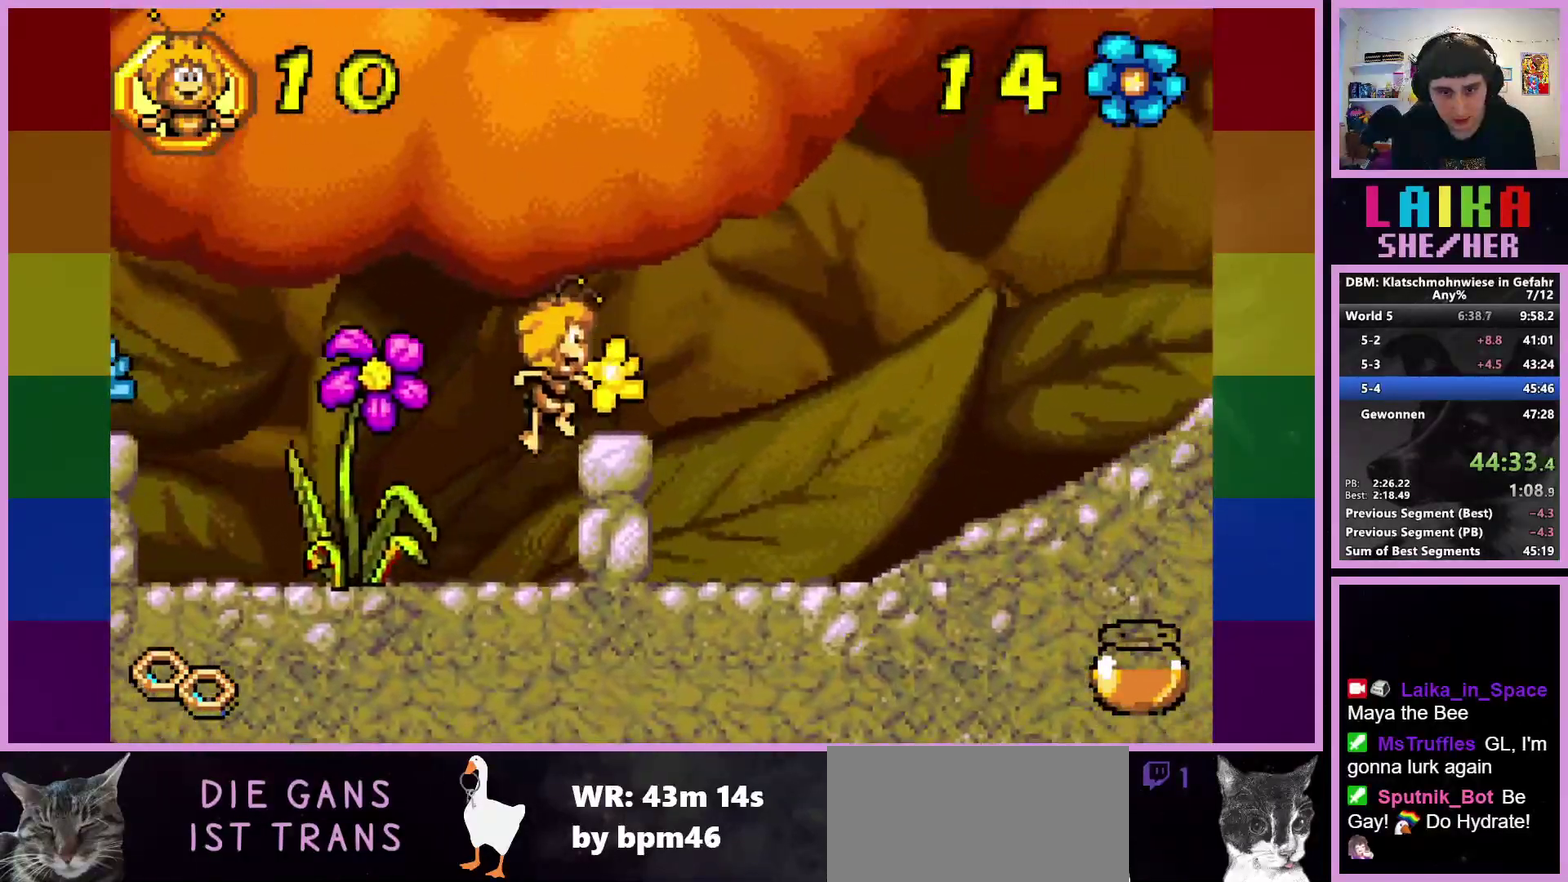
{"buttons": [], "left_stick": "right", "events": []}
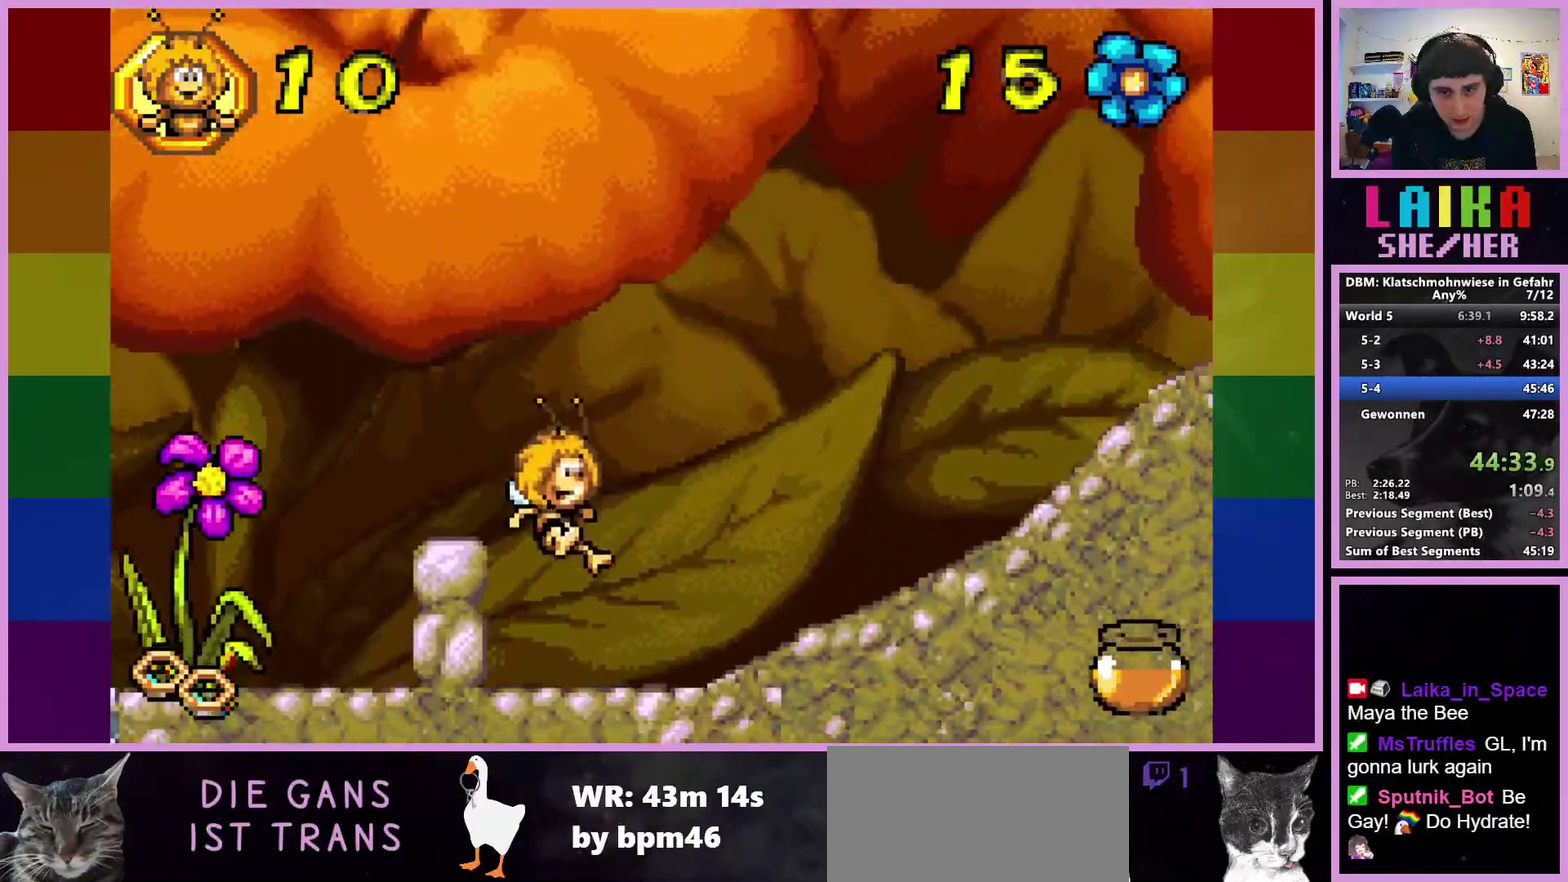
{"buttons": [], "left_stick": "left", "events": [[333, "left_stick", "left"]]}
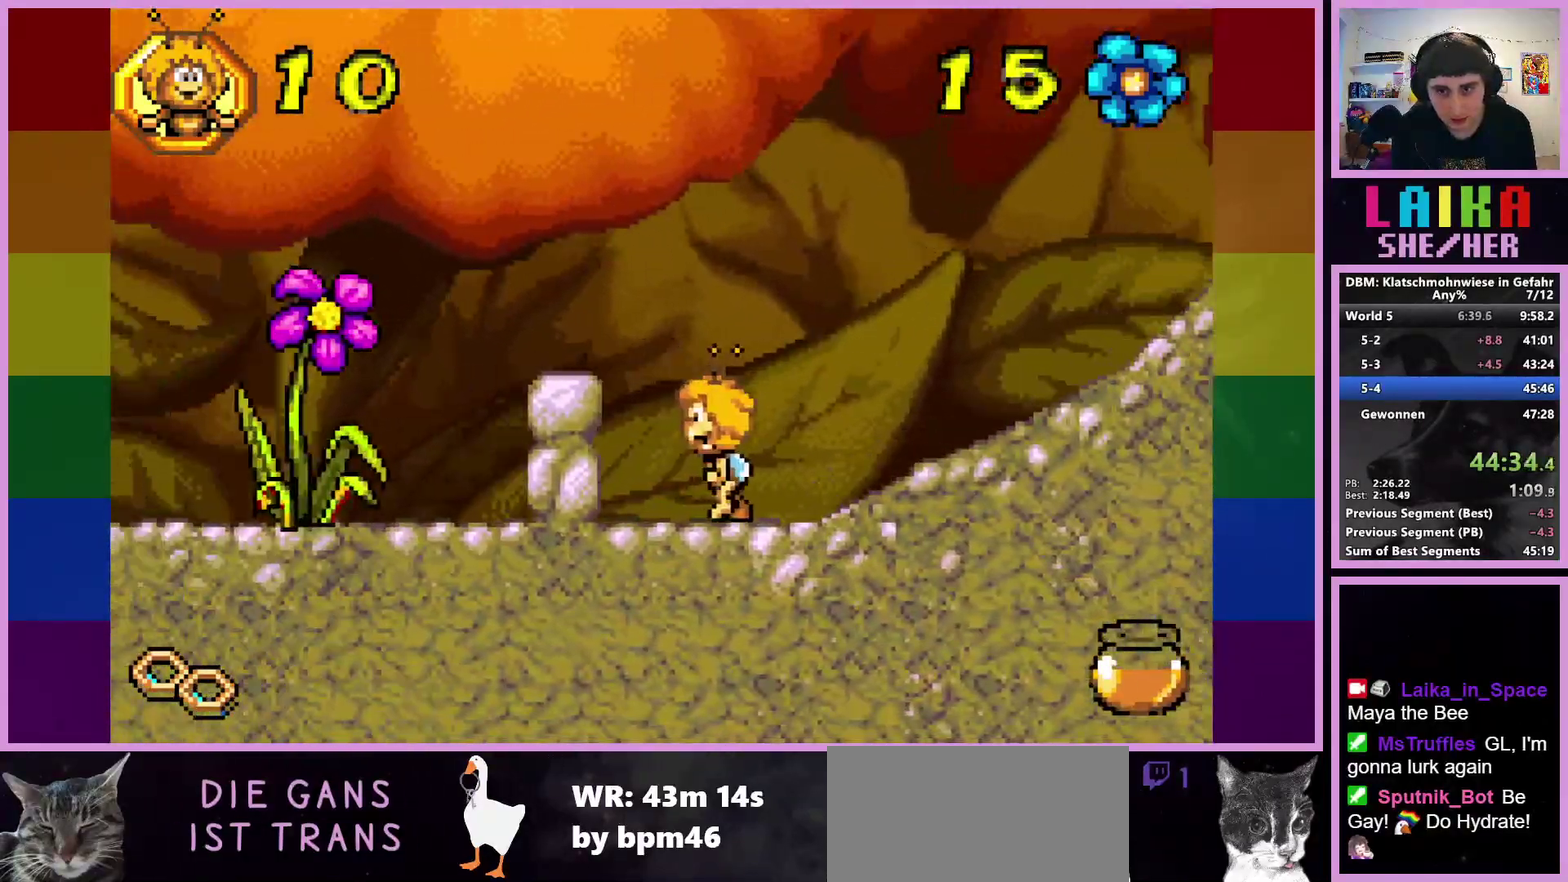
{"buttons": [], "left_stick": "left", "events": [[167, "CROSS", "down"], [350, "CROSS", "up"]]}
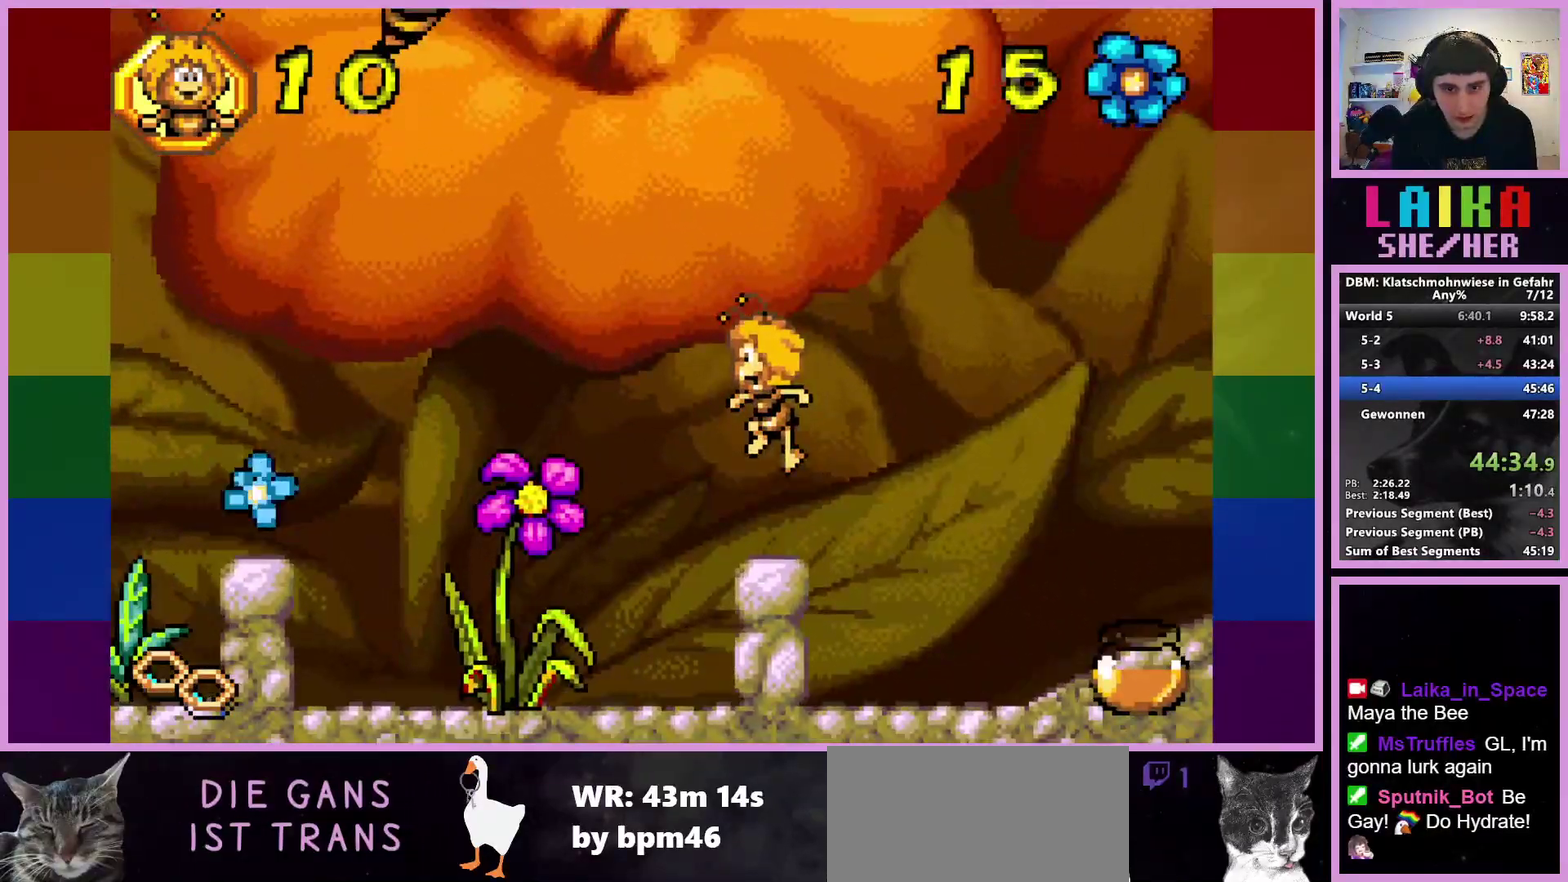
{"buttons": [], "left_stick": "left", "events": []}
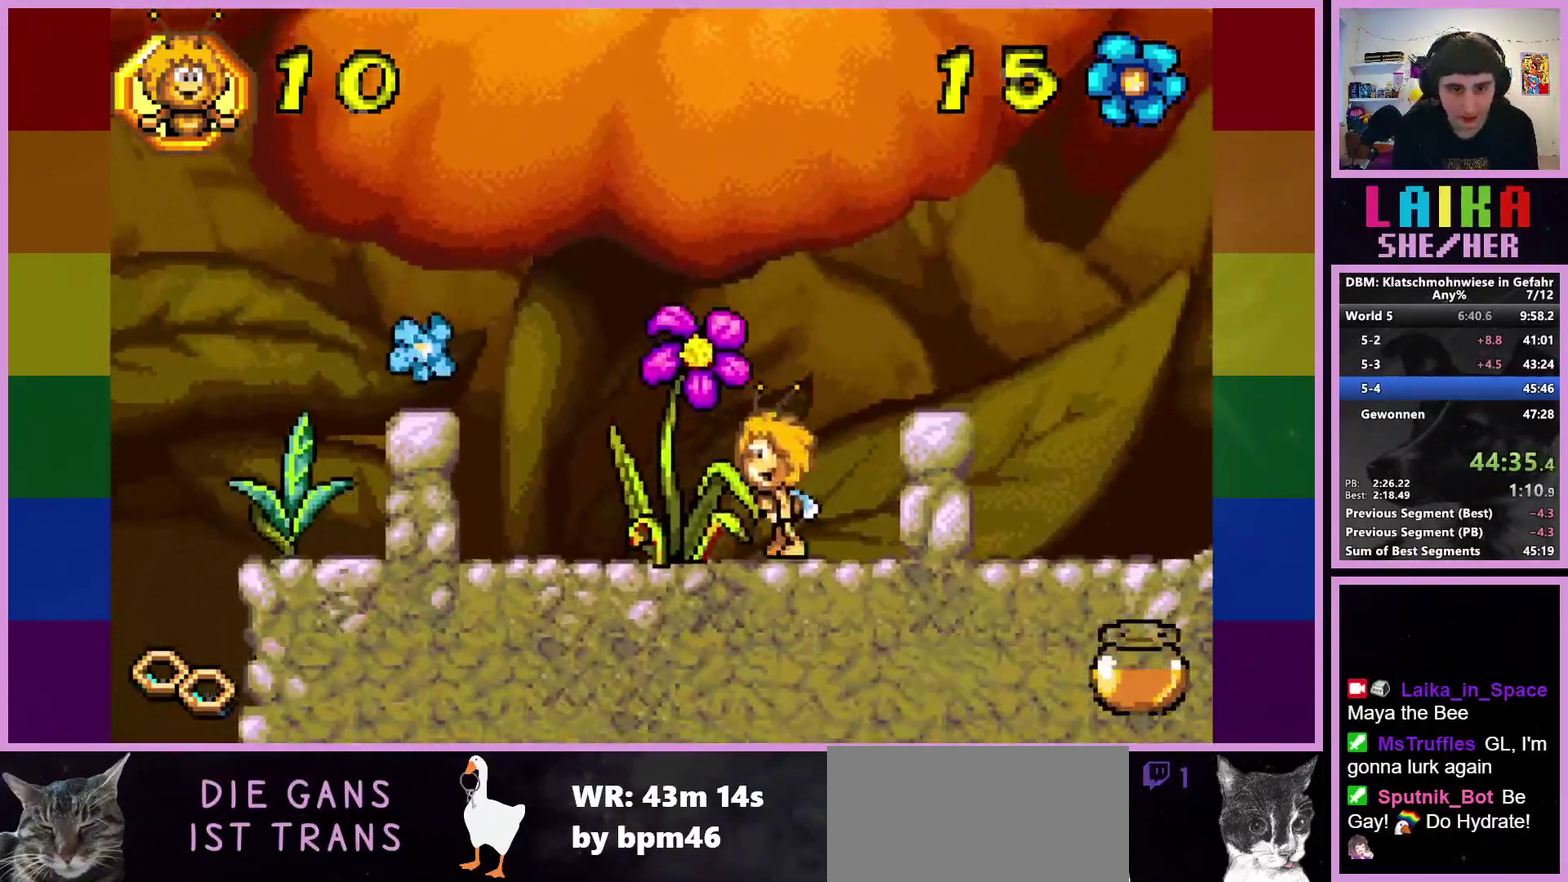
{"buttons": ["CROSS"], "left_stick": "left", "events": [[400, "CROSS", "down"]]}
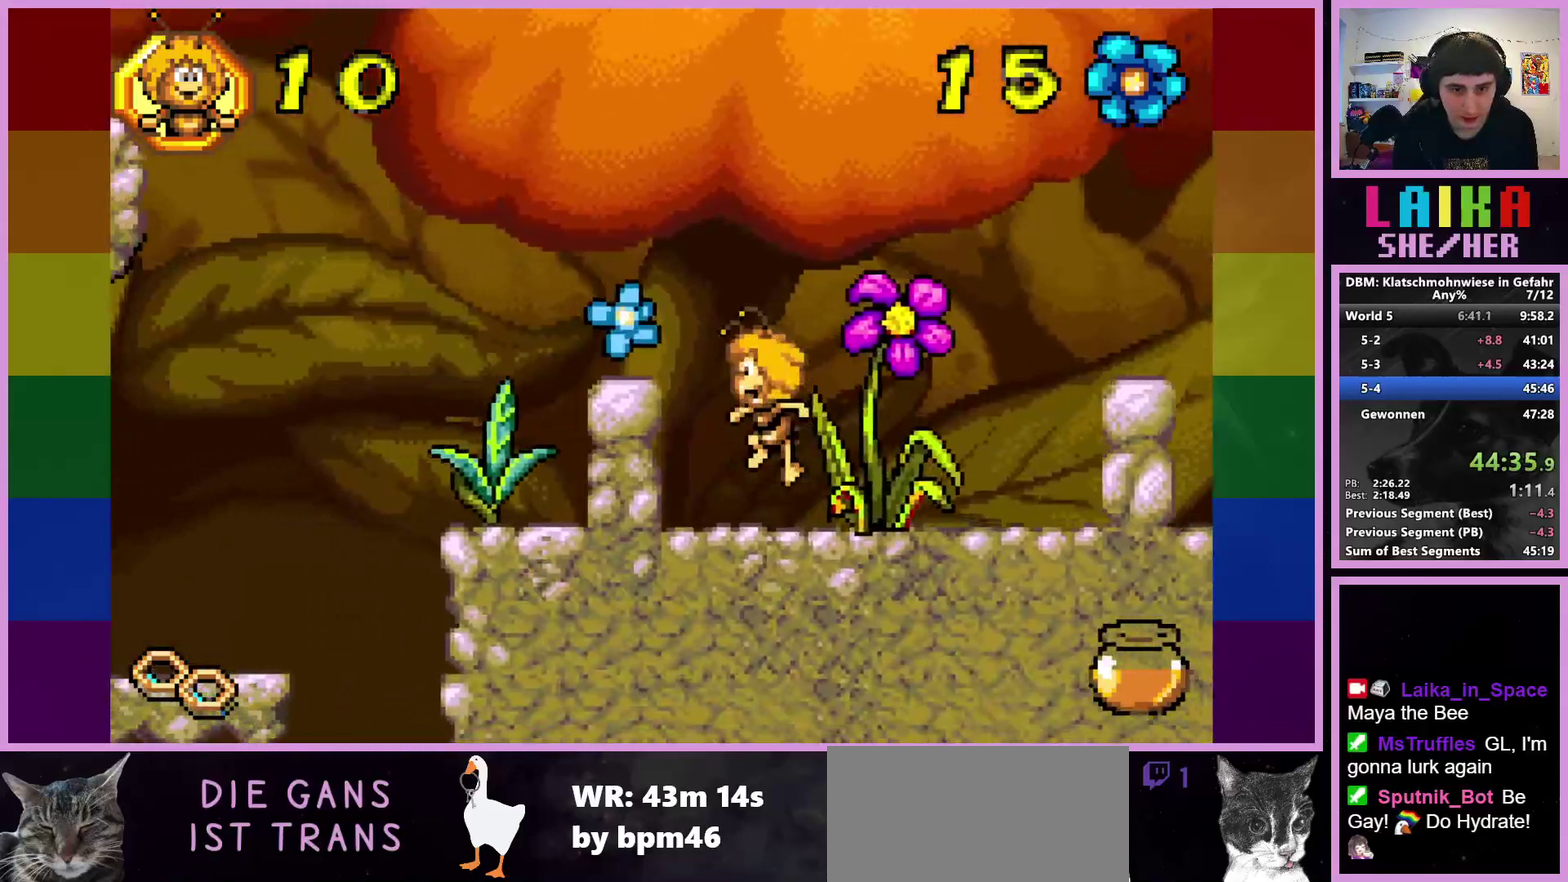
{"buttons": [], "left_stick": "left", "events": [[33, "CROSS", "up"]]}
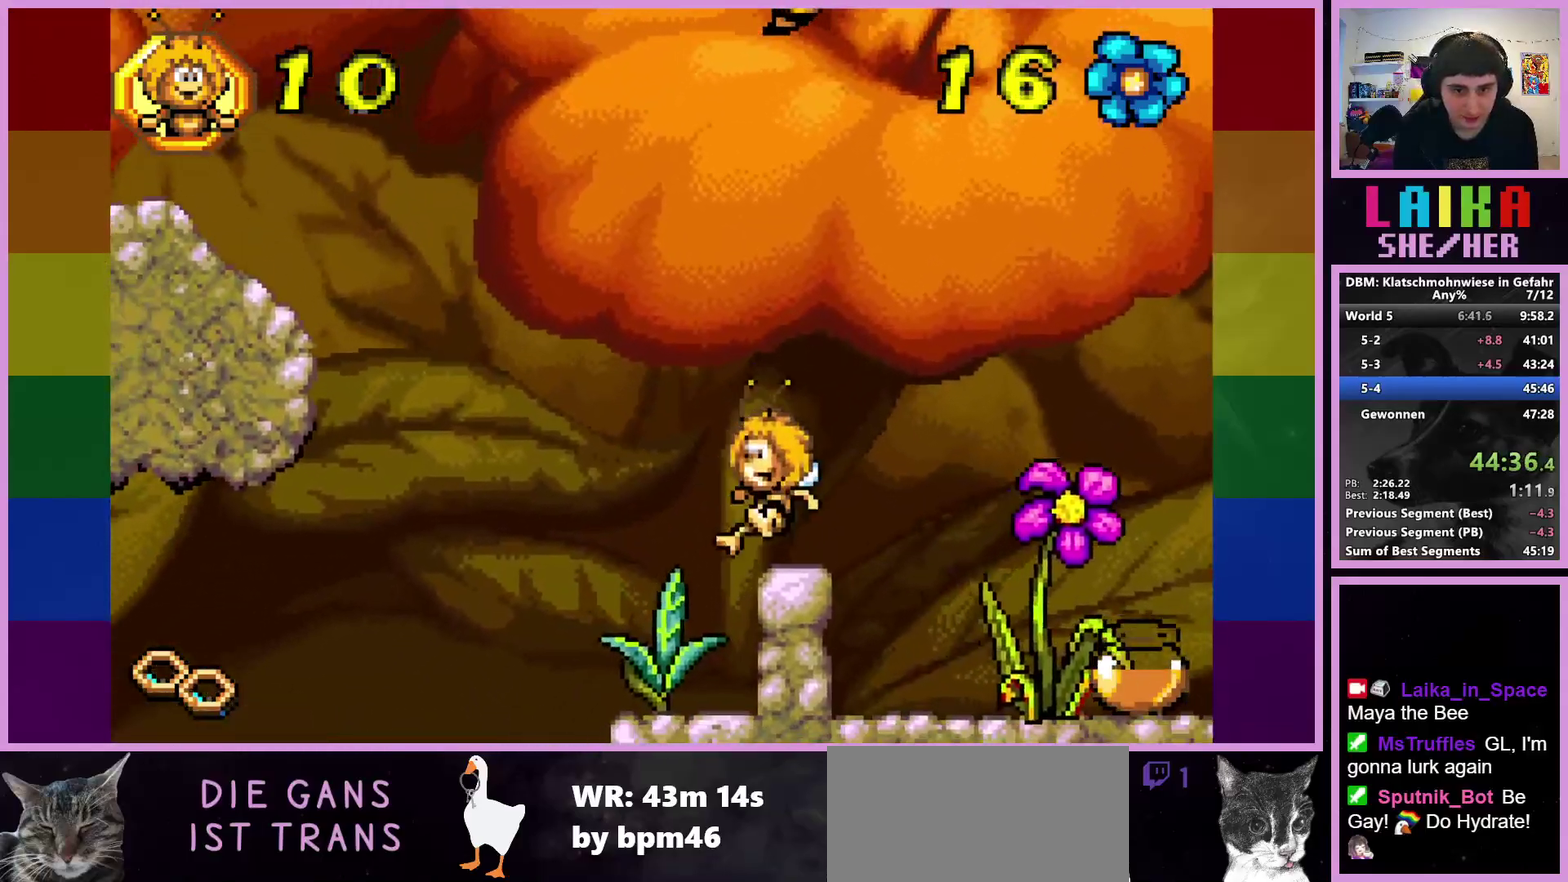
{"buttons": [], "left_stick": "left", "events": []}
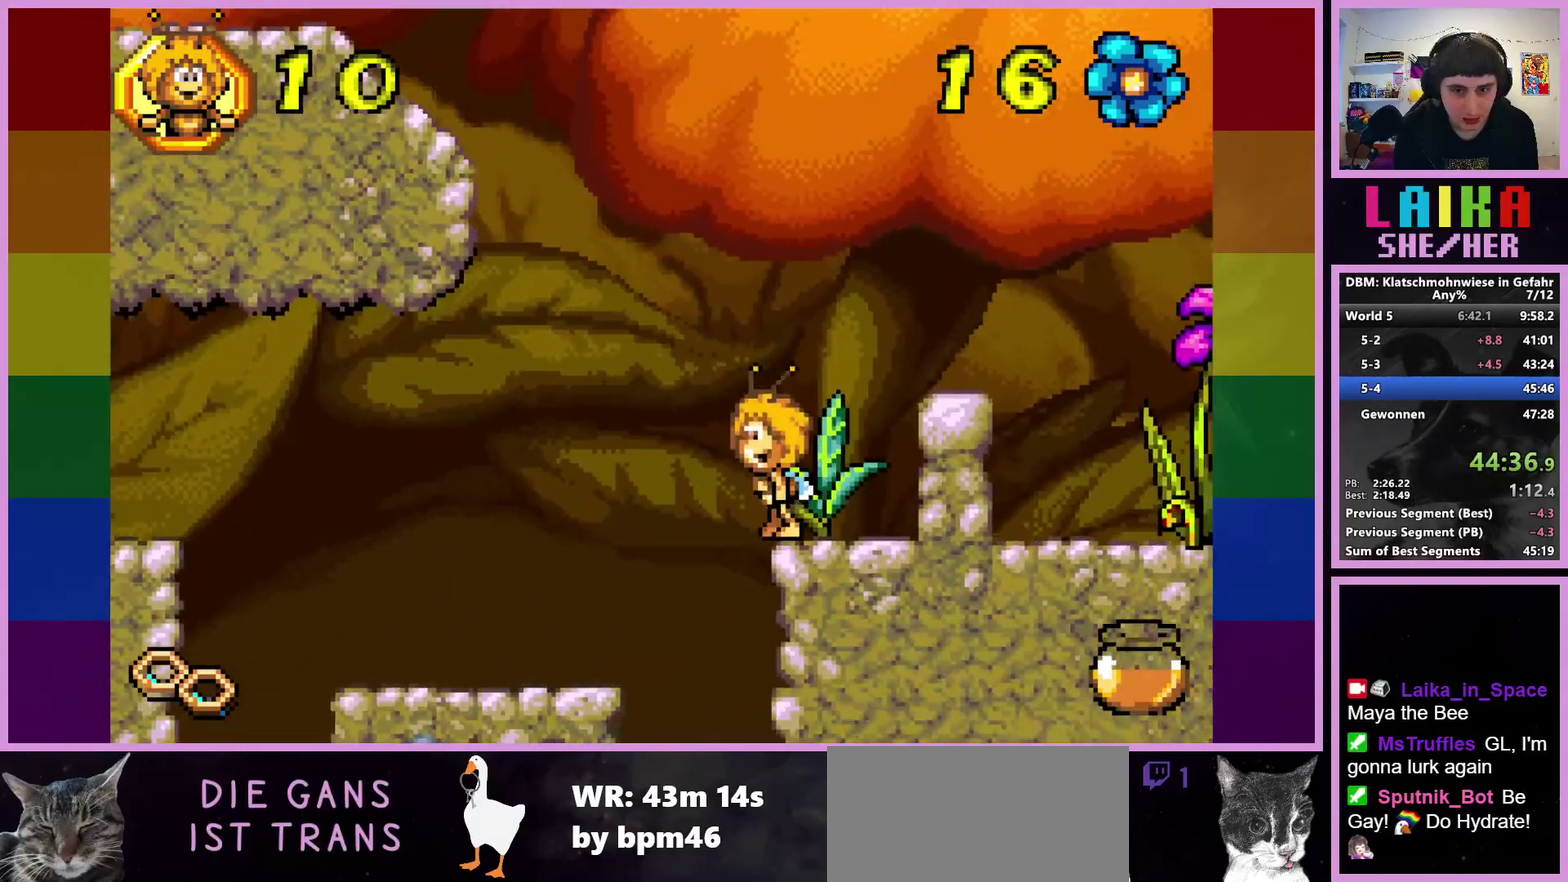
{"buttons": [], "left_stick": "right", "events": [[200, "left_stick", "center"], [250, "left_stick", "right"]]}
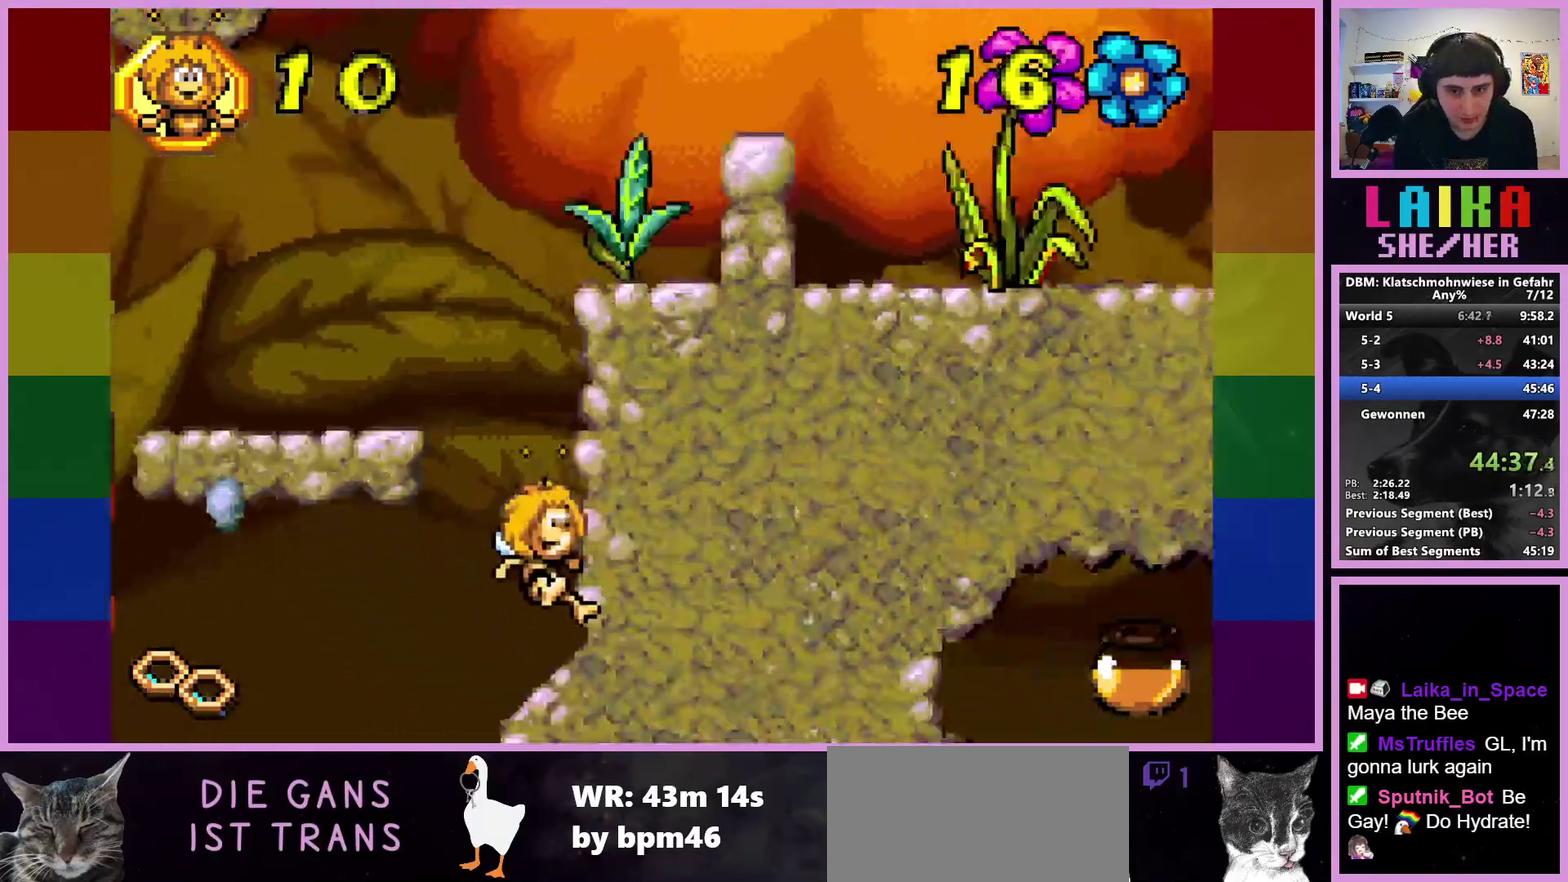
{"buttons": [], "left_stick": "left", "events": [[450, "left_stick", "left"]]}
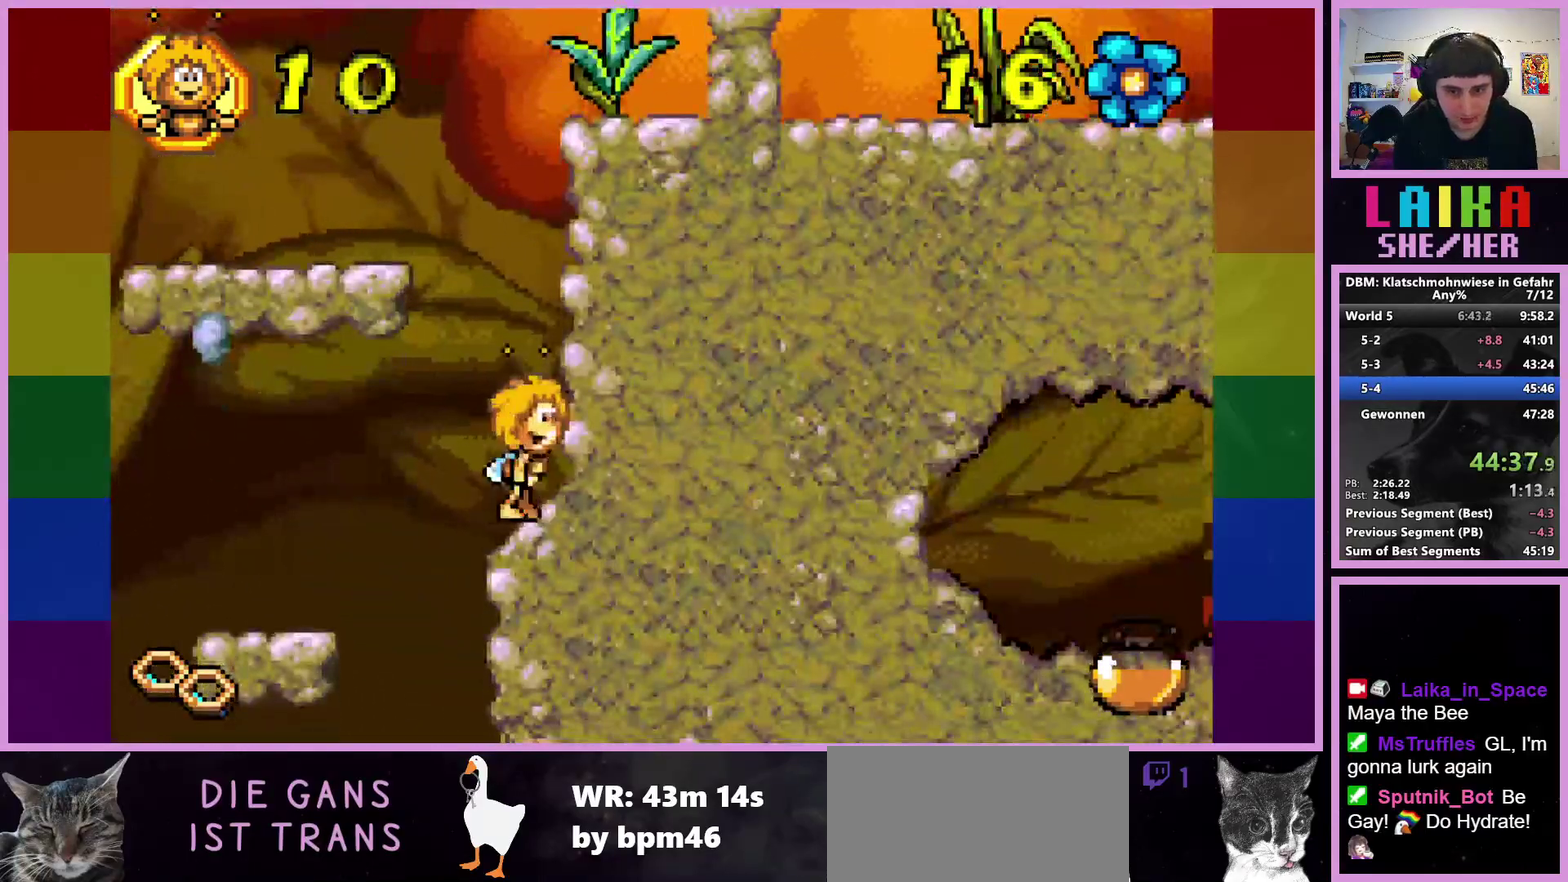
{"buttons": [], "left_stick": "right", "events": [[233, "left_stick", "right"]]}
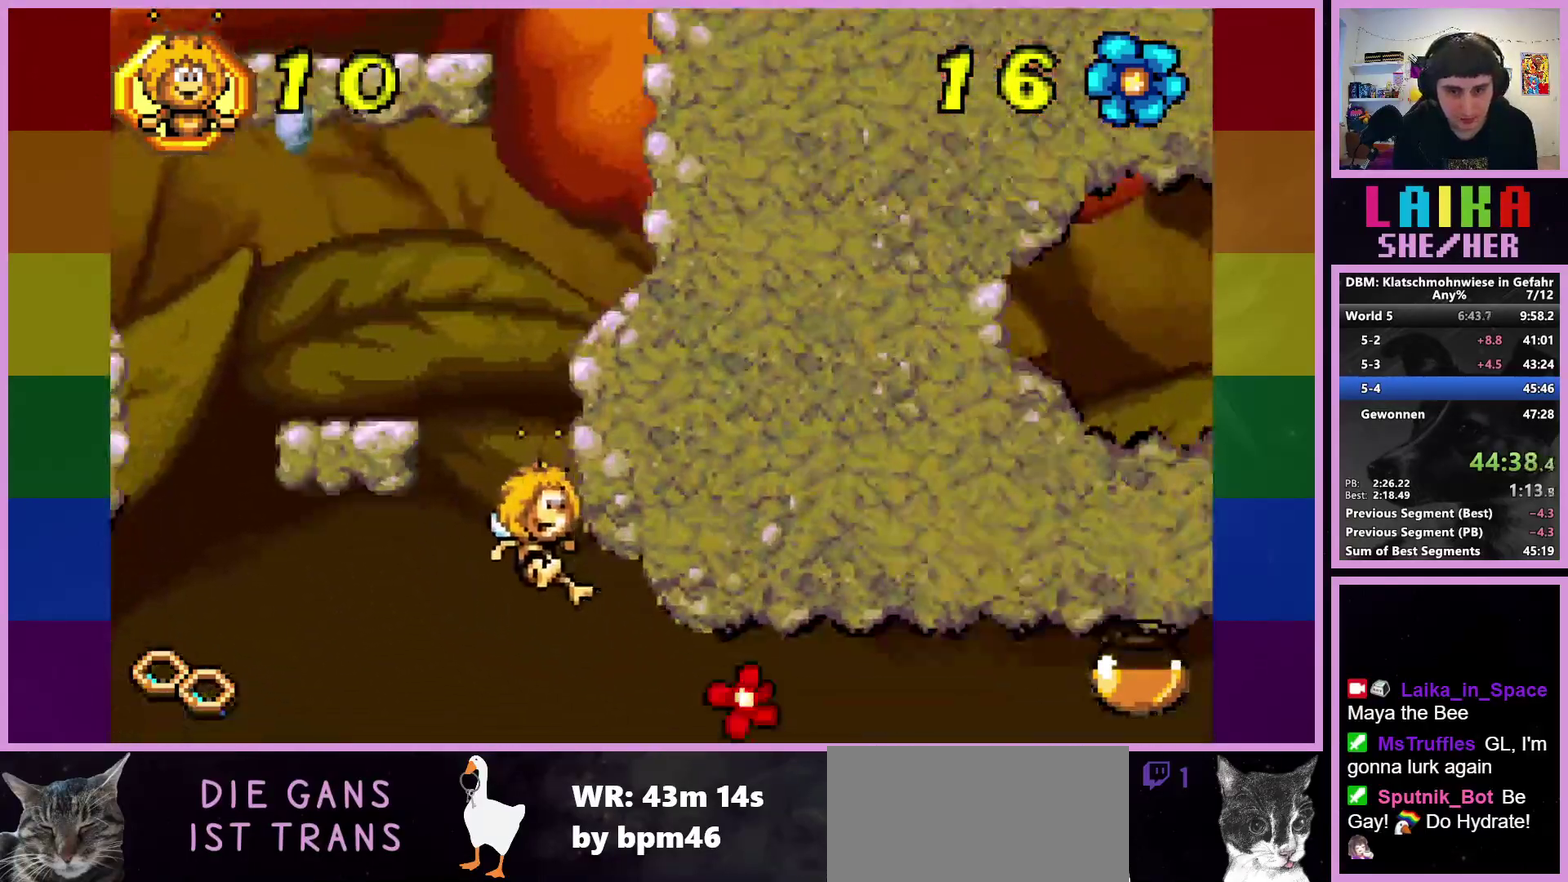
{"buttons": ["CROSS"], "left_stick": "right", "events": [[450, "CROSS", "down"]]}
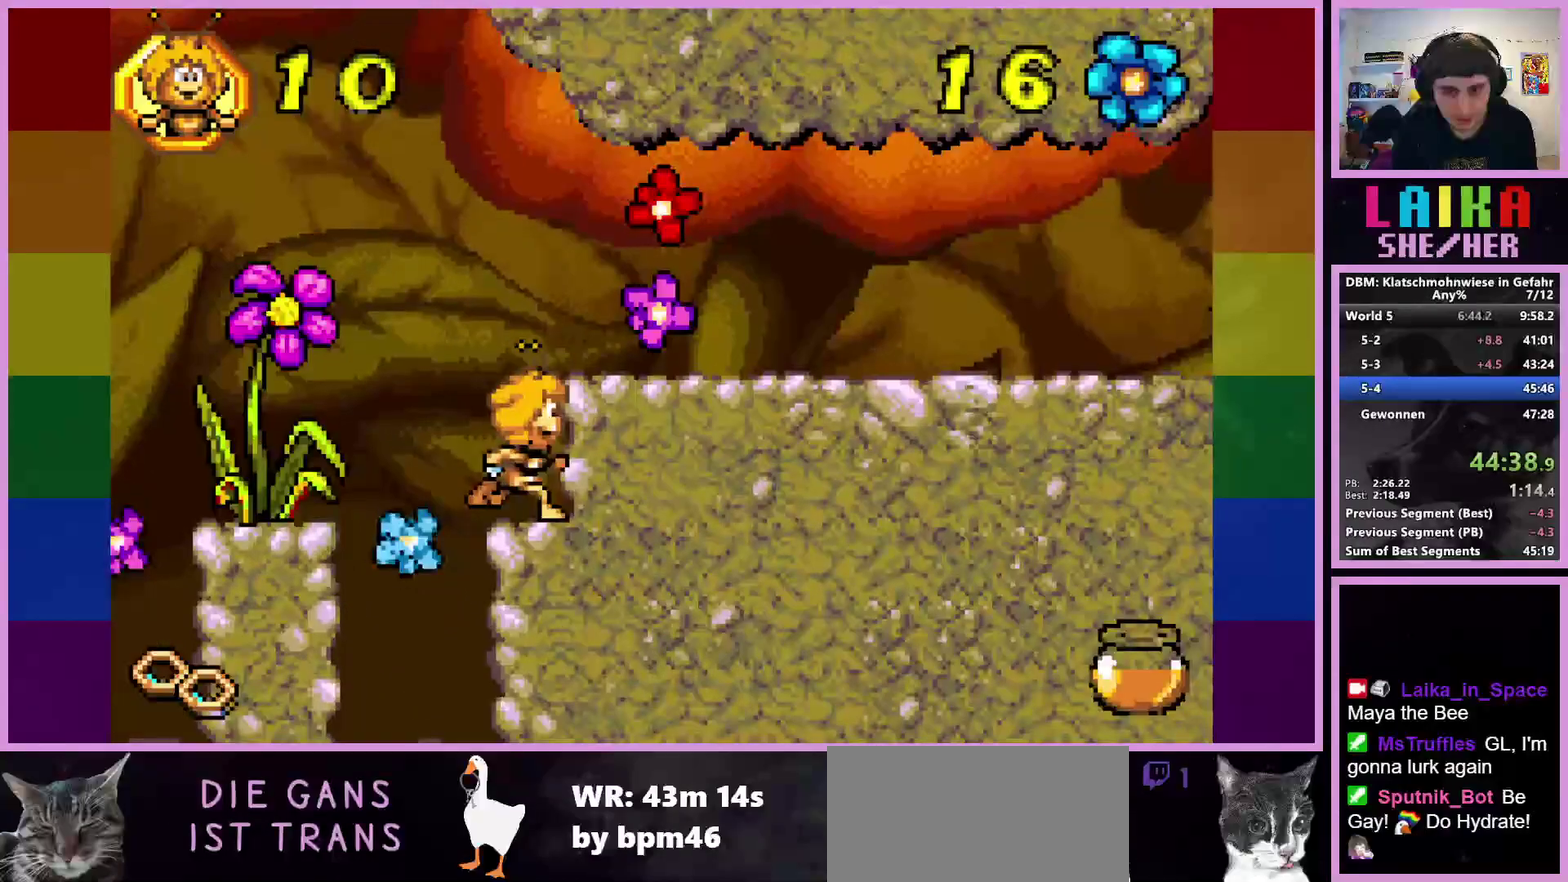
{"buttons": [], "left_stick": "right", "events": [[67, "CROSS", "up"]]}